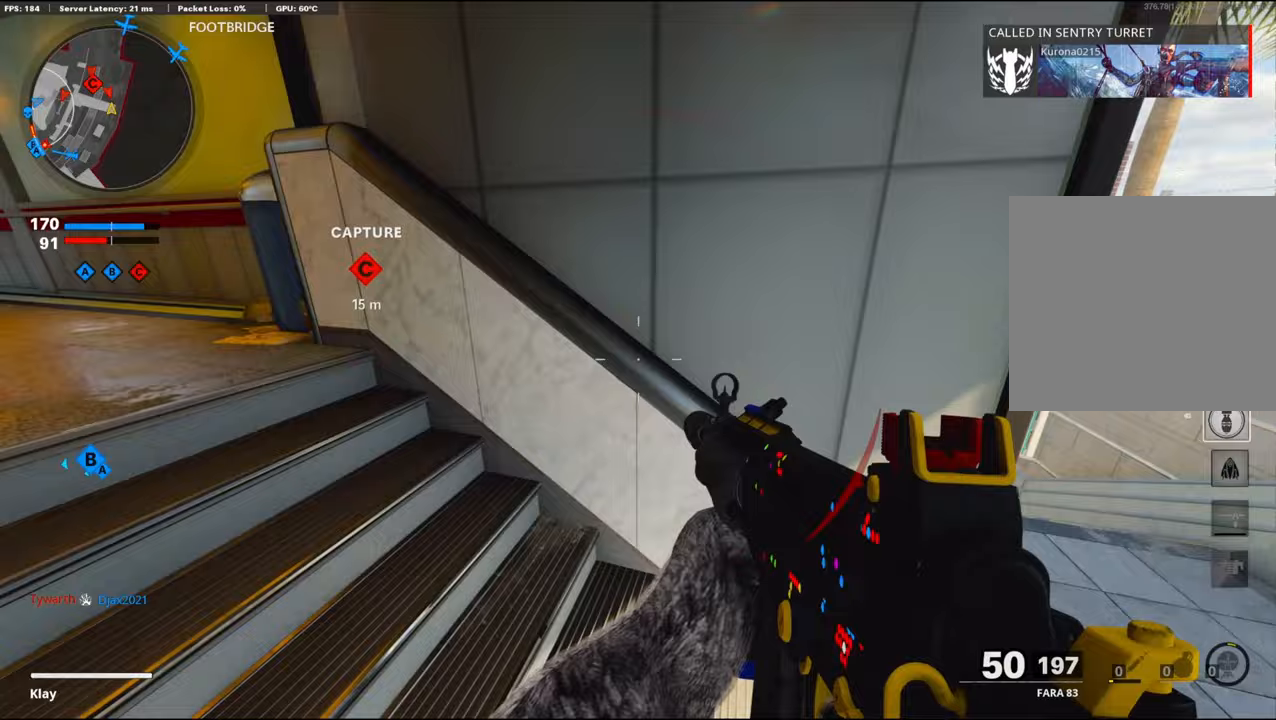
Gameplay with a controller (PlayStation layout); each line is a JSON object with the inputs held at the frame after it. "events" lists button and stick changes between this image and that frame as [ms after this image, input, new state], when the widget could be followed in between.
{"buttons": [], "left_stick": "right", "right_stick": "center", "events": [[17, "left_stick", "right"]]}
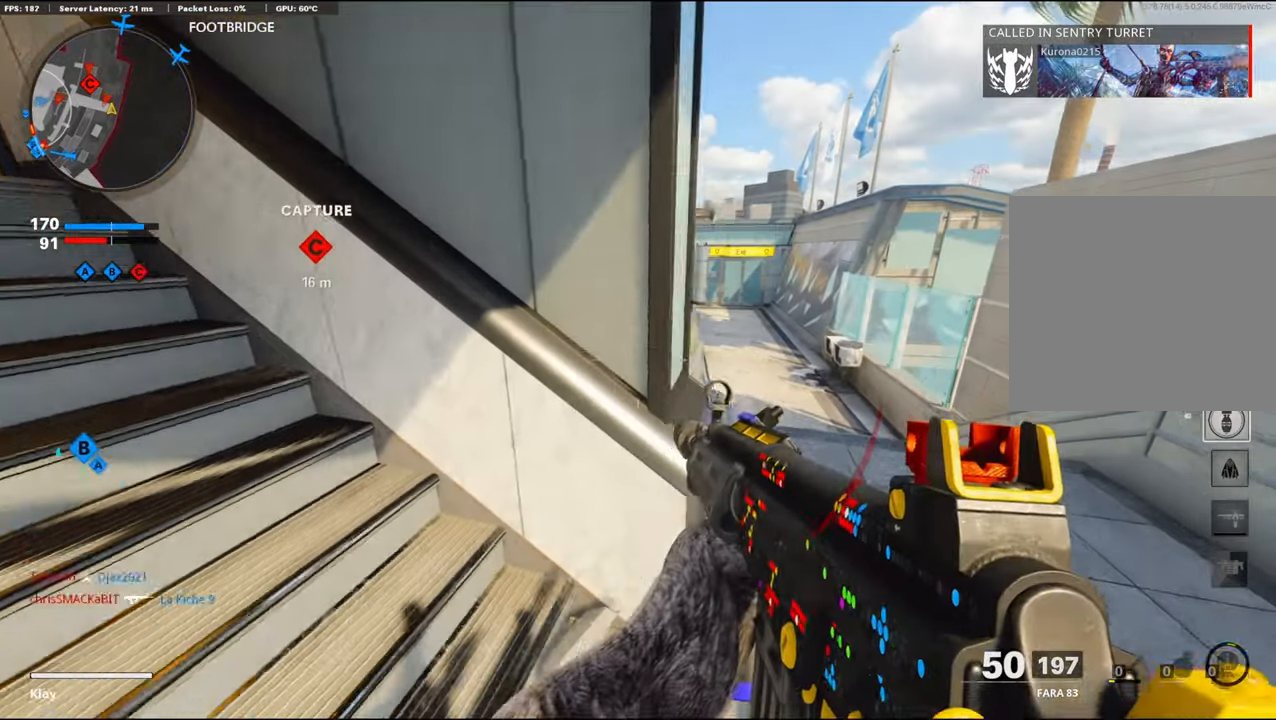
{"buttons": [], "left_stick": "up", "right_stick": "center", "events": [[33, "left_stick", "up-left"], [100, "left_stick", "left"], [483, "left_stick", "up"]]}
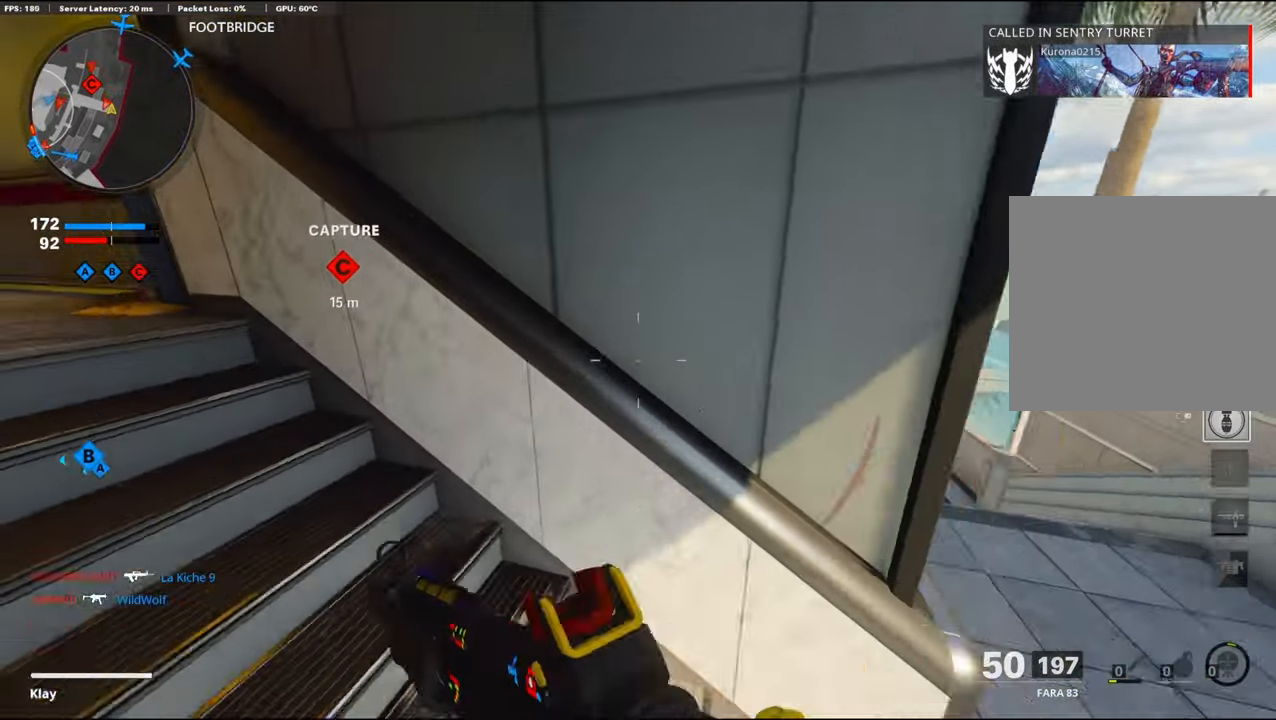
{"buttons": [], "left_stick": "right", "right_stick": "center", "events": [[67, "left_stick", "right"]]}
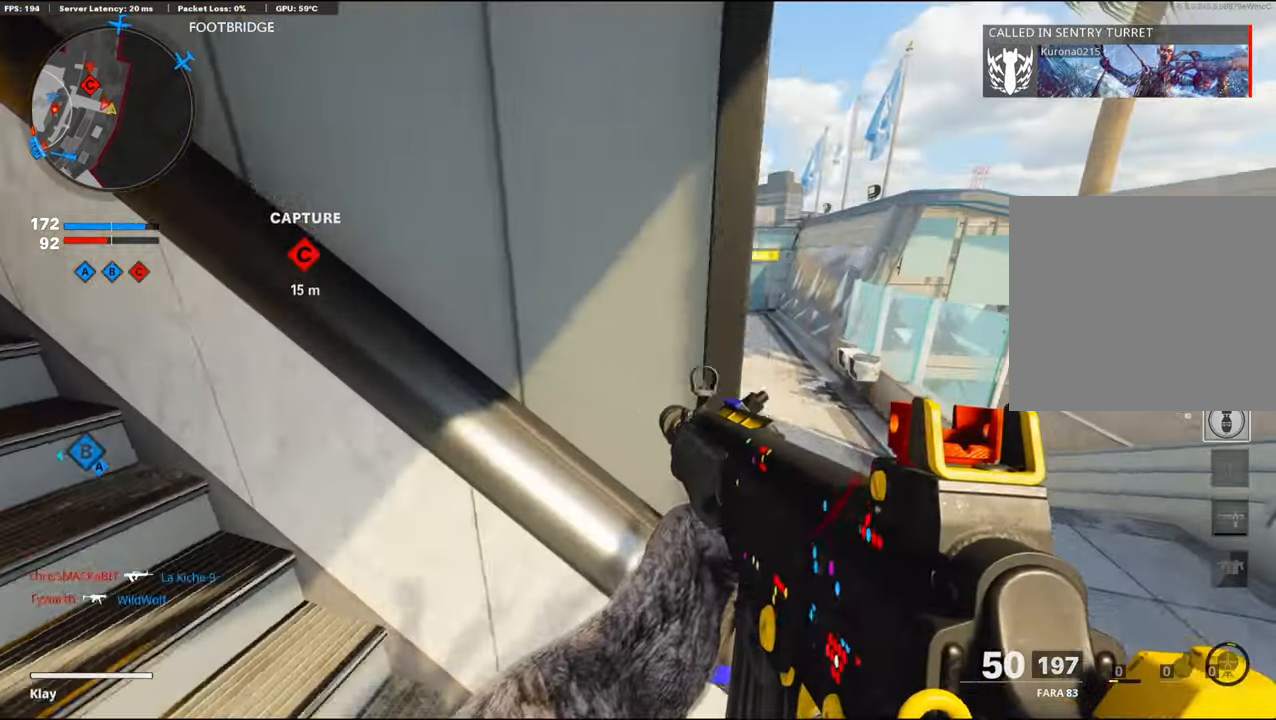
{"buttons": ["CROSS"], "left_stick": "up-right", "right_stick": "center", "events": [[67, "left_stick", "up-right"], [183, "L3", "down"], [317, "right_stick", "left"], [417, "CROSS", "down"], [417, "L3", "up"], [450, "right_stick", "center"]]}
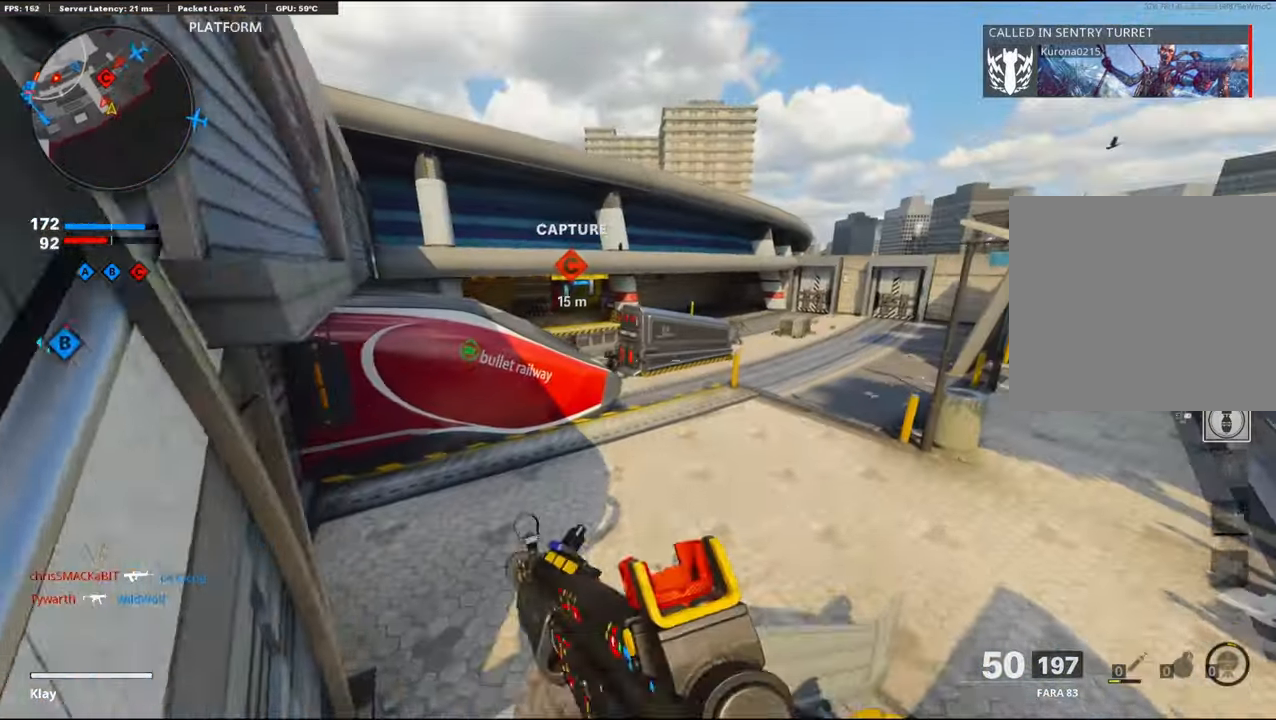
{"buttons": ["L1", "R1"], "left_stick": "up-right", "right_stick": "up", "events": [[17, "L1", "down"], [133, "CROSS", "up"], [333, "right_stick", "up-right"], [500, "R1", "down"], [500, "right_stick", "up"]]}
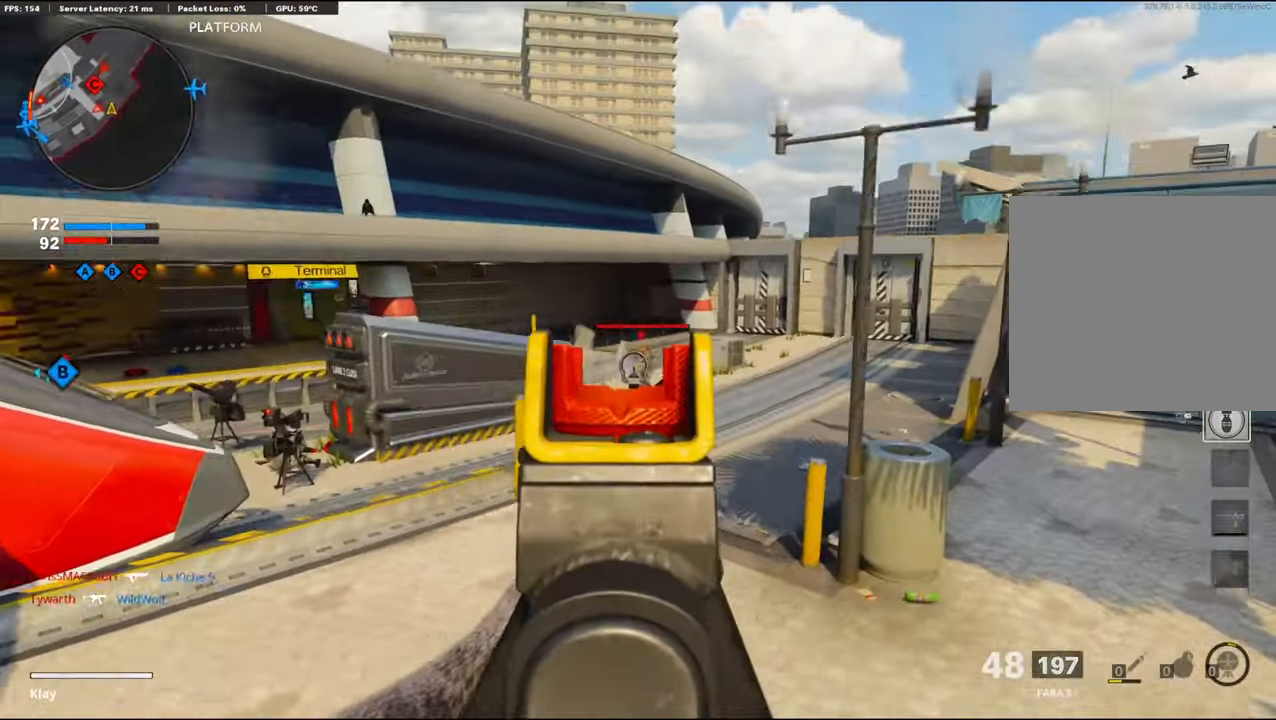
{"buttons": ["L1", "R1"], "left_stick": "down-left", "right_stick": "center", "events": [[133, "right_stick", "center"], [250, "right_stick", "down-left"], [450, "left_stick", "down-left"], [483, "right_stick", "center"]]}
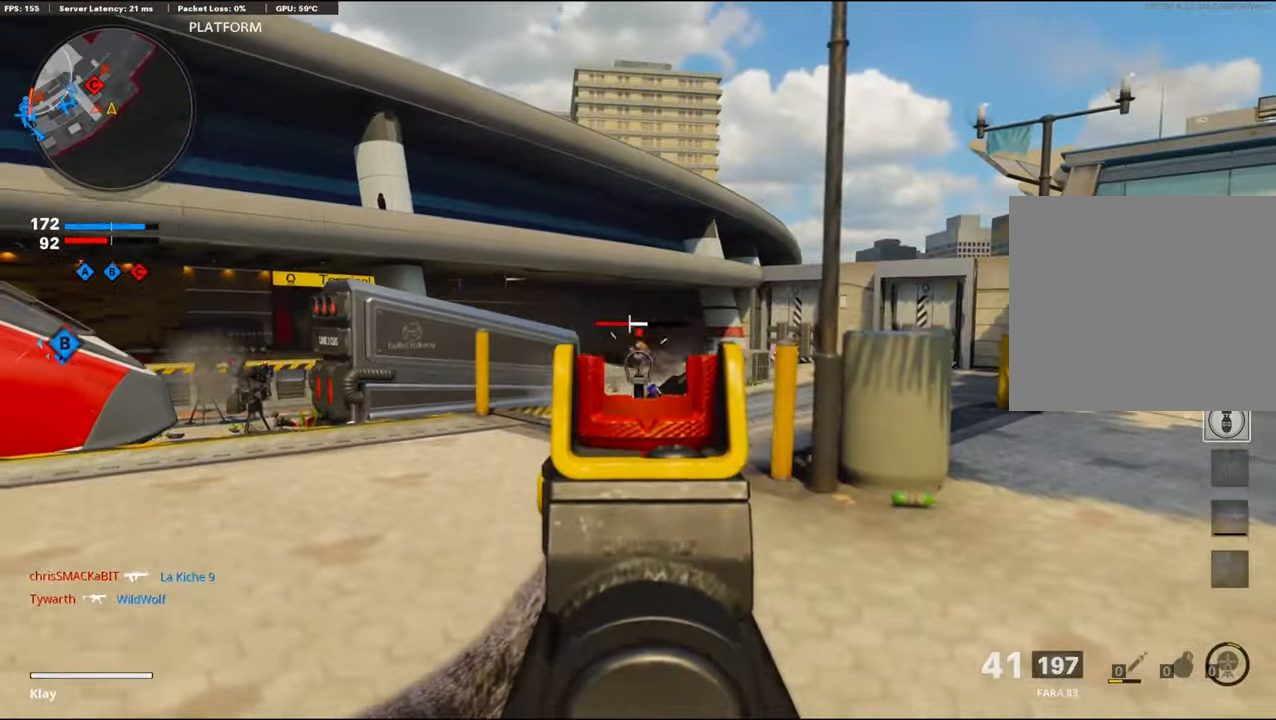
{"buttons": [], "left_stick": "down-left", "right_stick": "left", "events": [[200, "right_stick", "down-left"], [283, "L1", "up"], [467, "R1", "up"], [467, "right_stick", "left"]]}
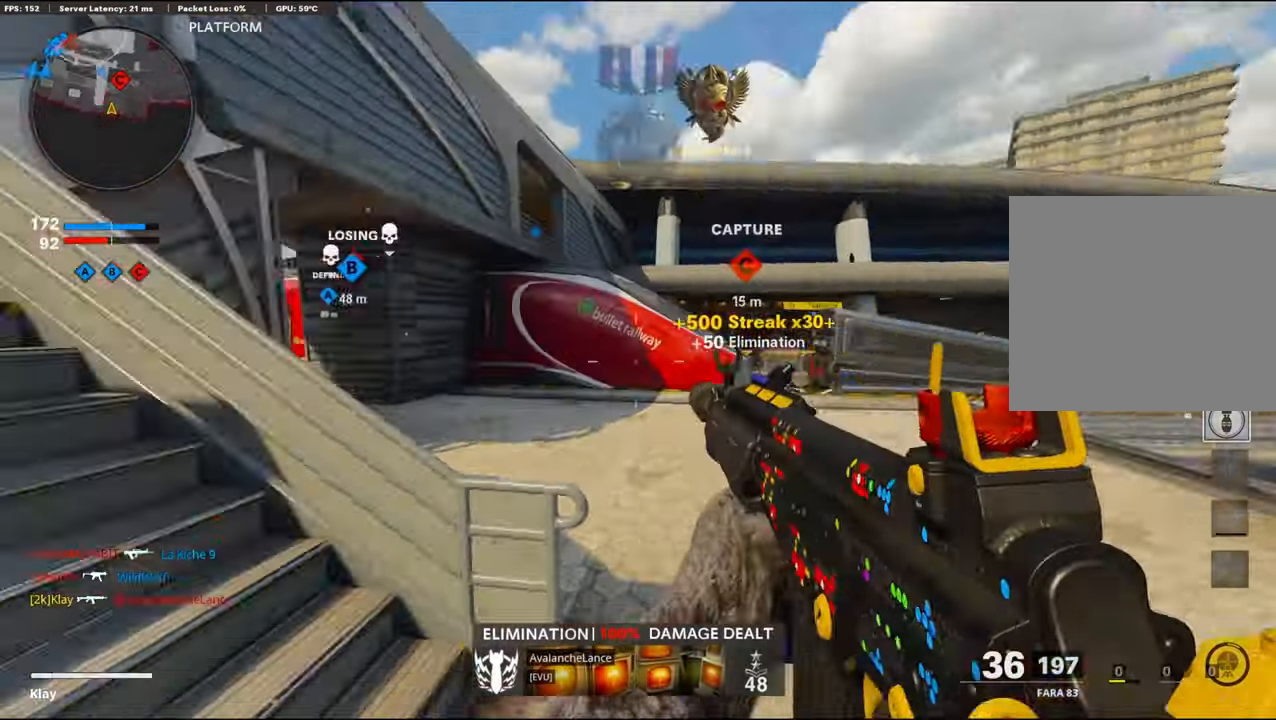
{"buttons": [], "left_stick": "up", "right_stick": "right", "events": [[17, "left_stick", "up-left"], [117, "L3", "down"], [167, "right_stick", "center"], [200, "L3", "up"], [200, "SQUARE", "down"], [200, "left_stick", "up"], [283, "SQUARE", "up"], [500, "right_stick", "right"]]}
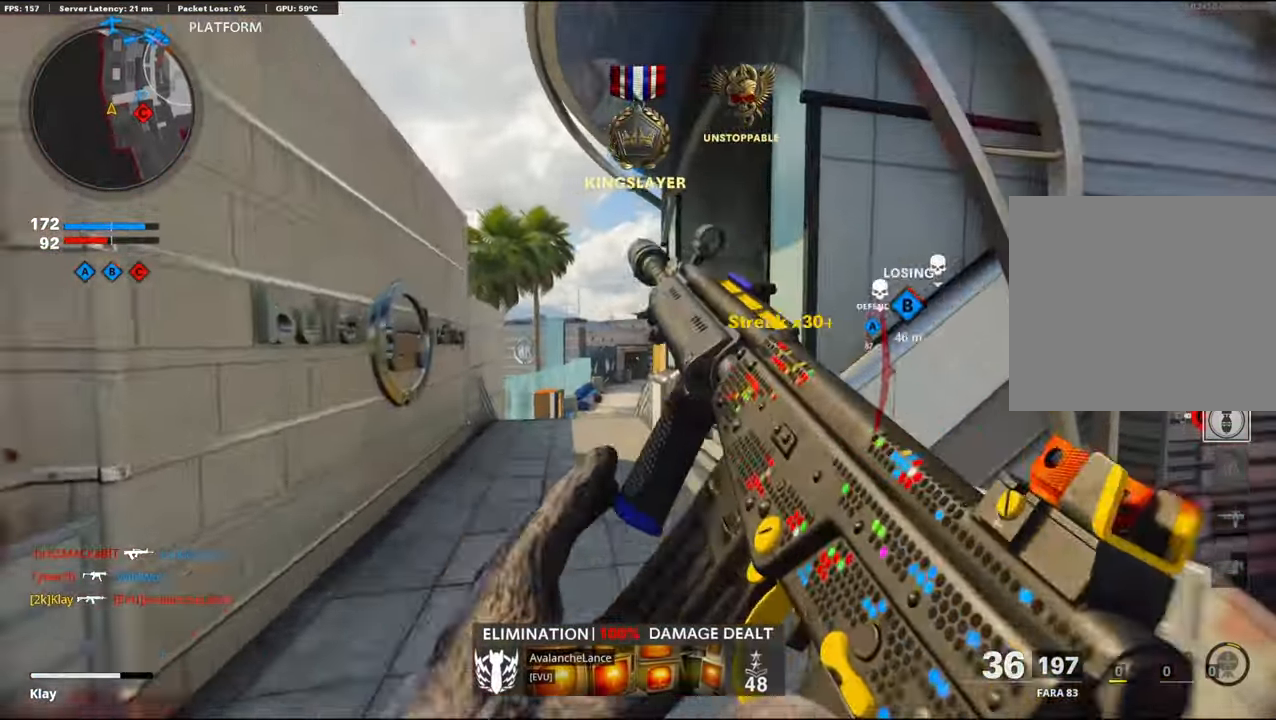
{"buttons": [], "left_stick": "up", "right_stick": "right", "events": [[133, "R3", "down"], [300, "R3", "up"], [383, "L3", "down"], [383, "R3", "down"], [500, "L3", "up"], [500, "R3", "up"]]}
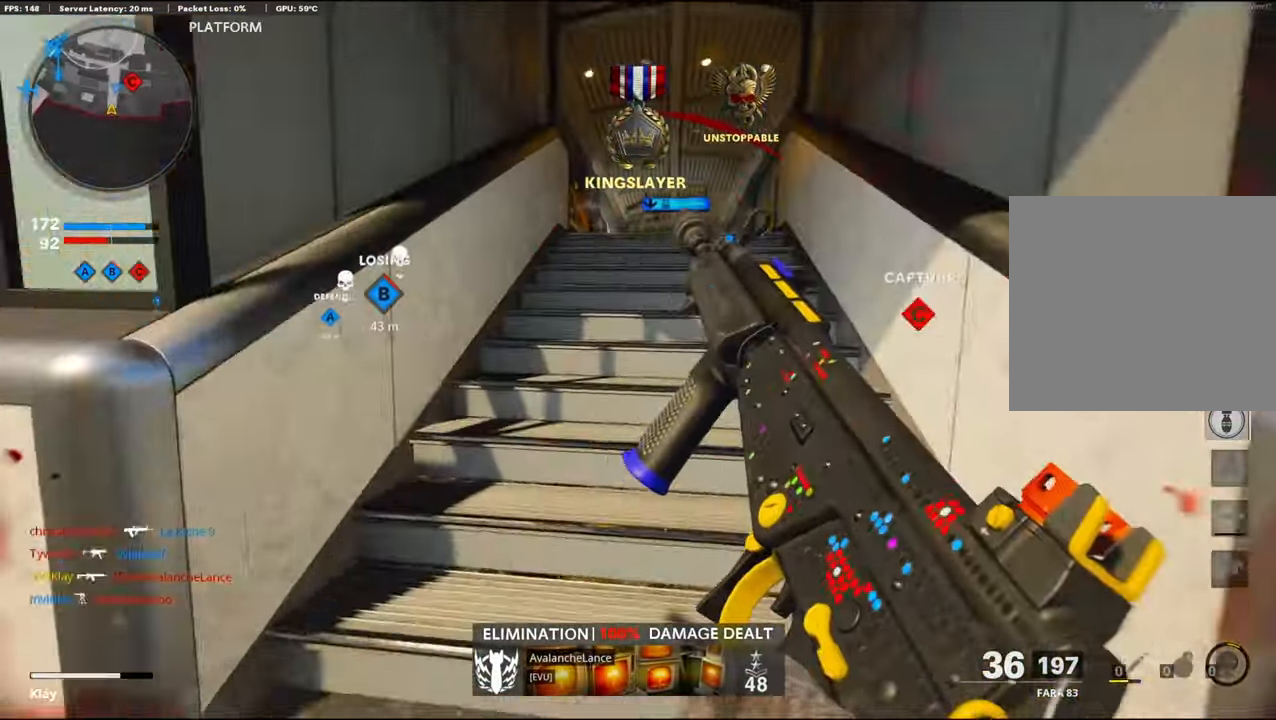
{"buttons": [], "left_stick": "up", "right_stick": "center", "events": [[117, "right_stick", "center"]]}
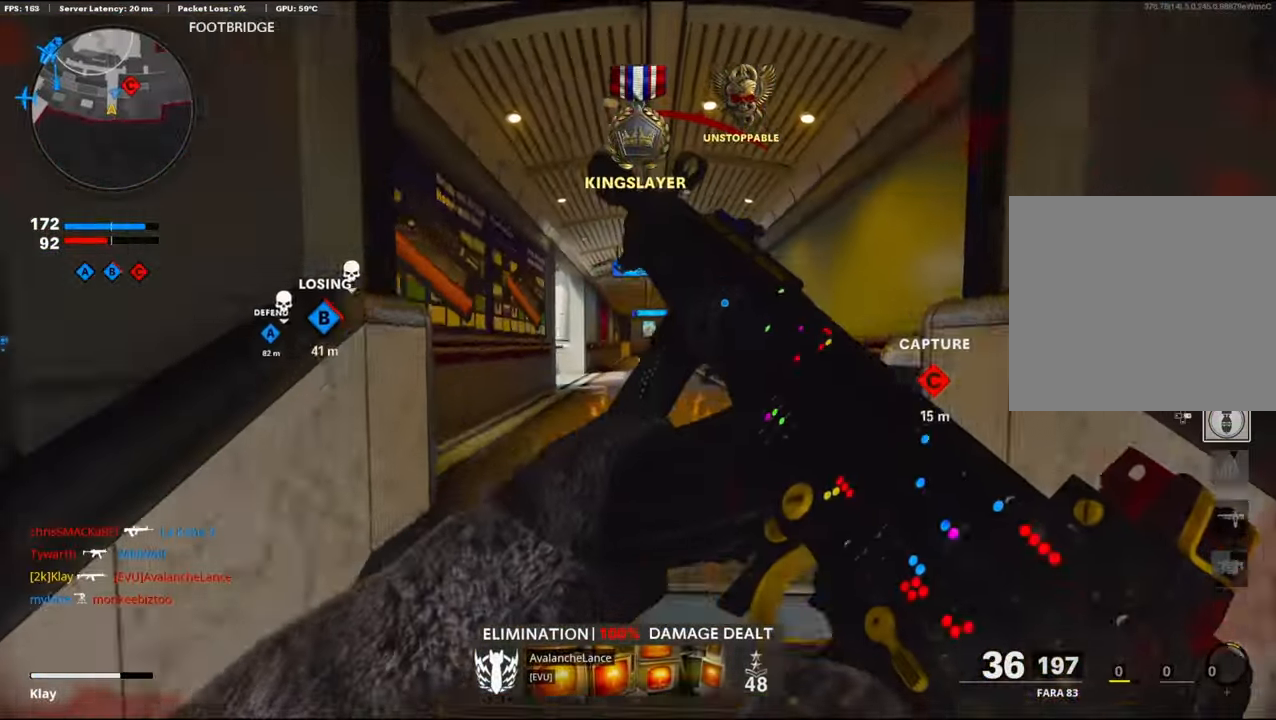
{"buttons": [], "left_stick": "up", "right_stick": "center", "events": []}
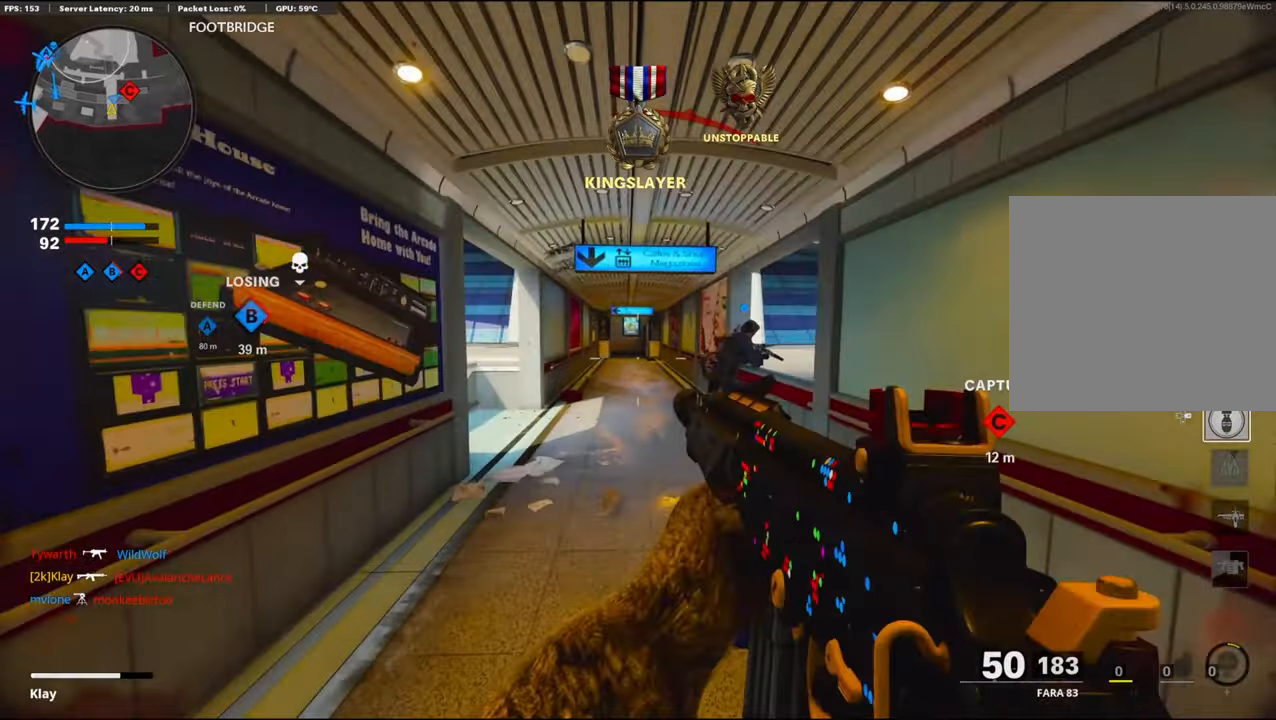
{"buttons": [], "left_stick": "up", "right_stick": "left", "events": [[50, "right_stick", "down-right"], [500, "right_stick", "left"]]}
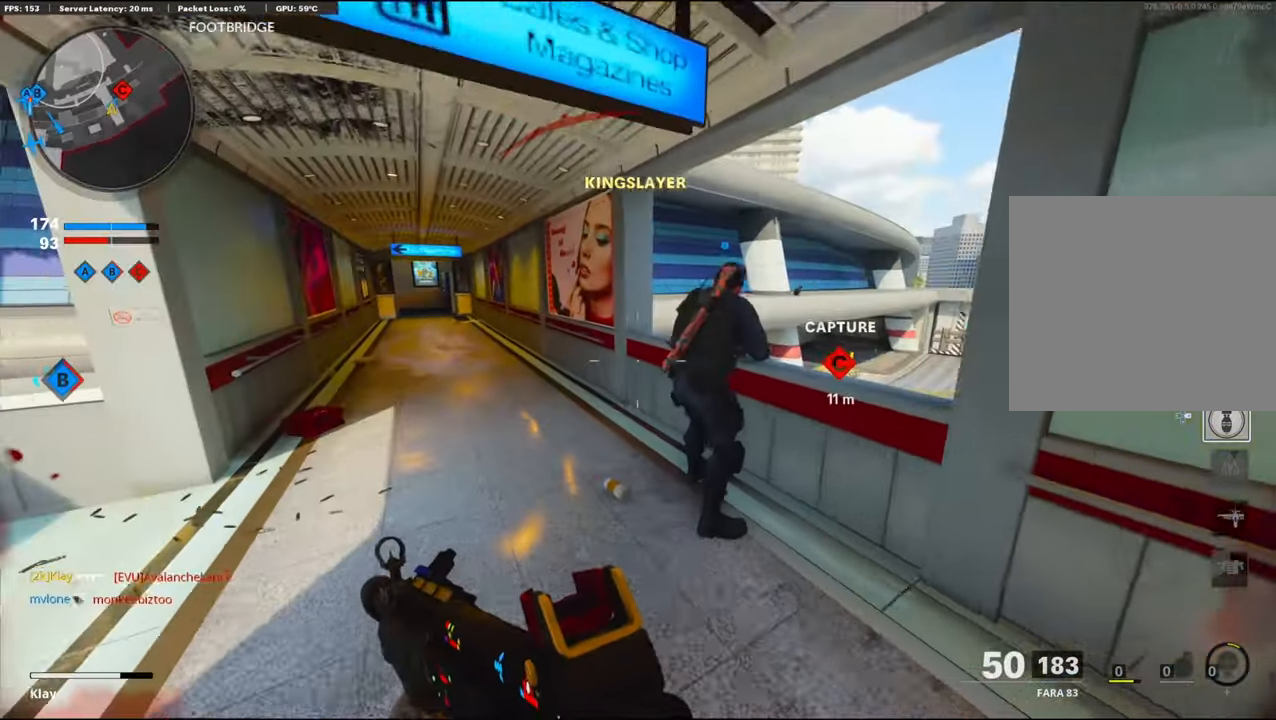
{"buttons": [], "left_stick": "up-left", "right_stick": "center", "events": [[284, "right_stick", "center"], [500, "left_stick", "up-left"]]}
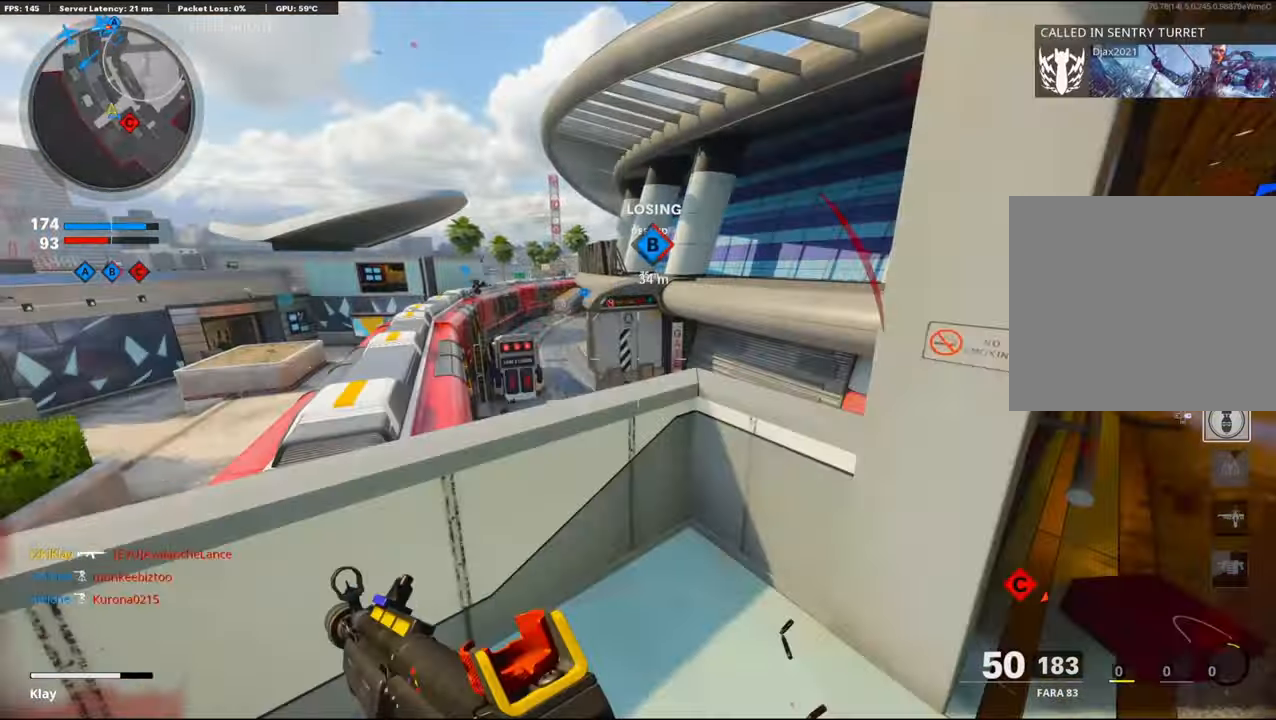
{"buttons": [], "left_stick": "left", "right_stick": "center", "events": [[50, "right_stick", "down"], [234, "left_stick", "left"], [234, "right_stick", "center"]]}
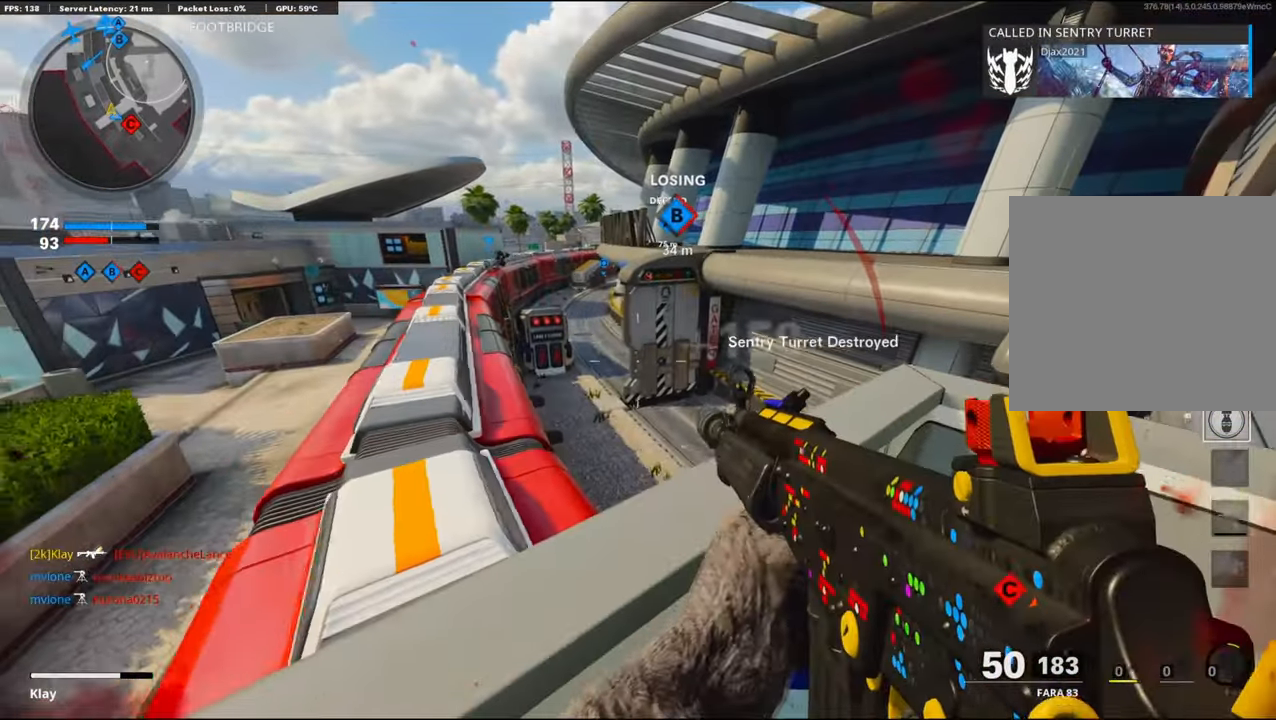
{"buttons": [], "left_stick": "left", "right_stick": "center", "events": []}
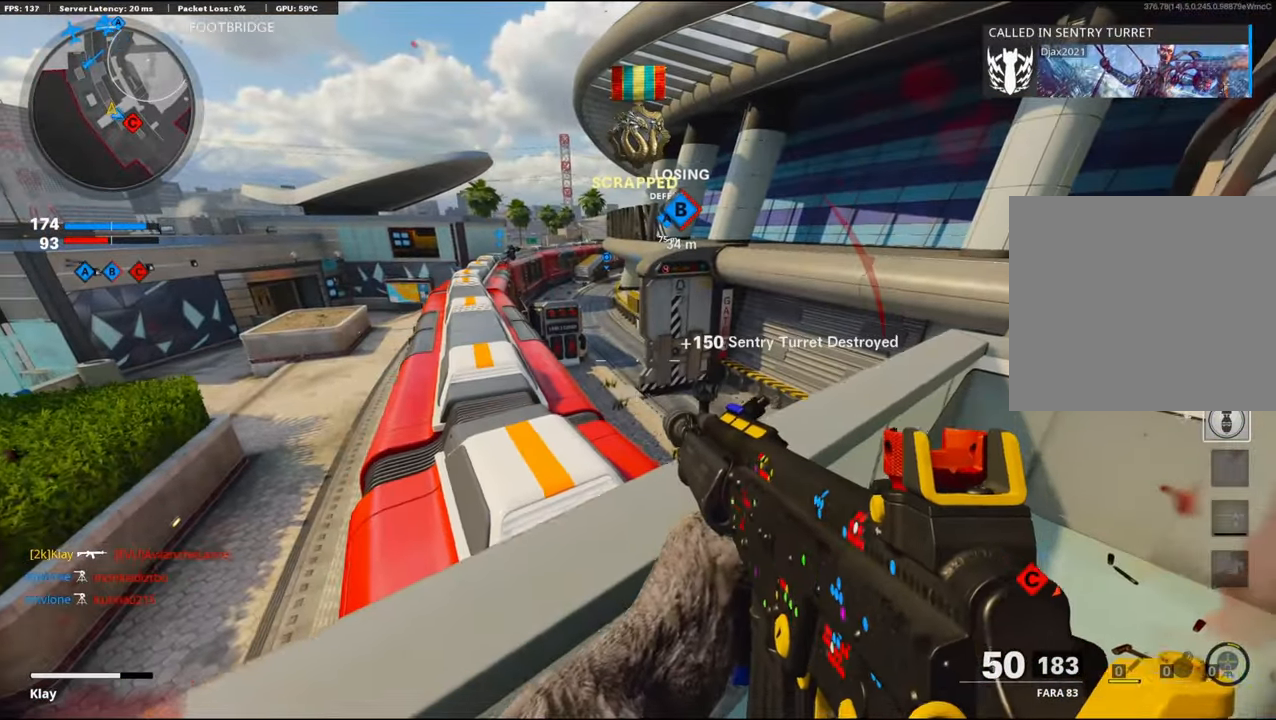
{"buttons": ["L3"], "left_stick": "up", "right_stick": "center", "events": [[34, "left_stick", "center"], [117, "left_stick", "right"], [200, "right_stick", "right"], [400, "left_stick", "up"], [417, "L3", "down"], [450, "right_stick", "center"]]}
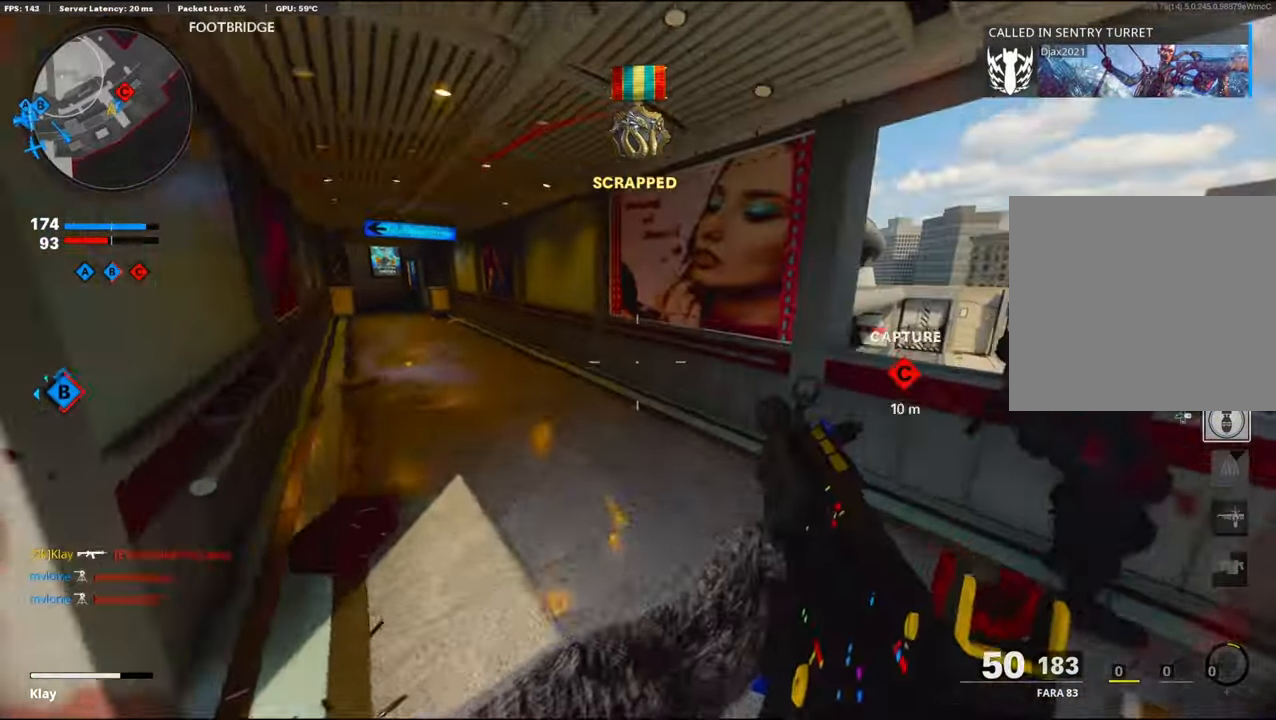
{"buttons": [], "left_stick": "up", "right_stick": "left", "events": [[84, "L3", "up"], [234, "right_stick", "left"]]}
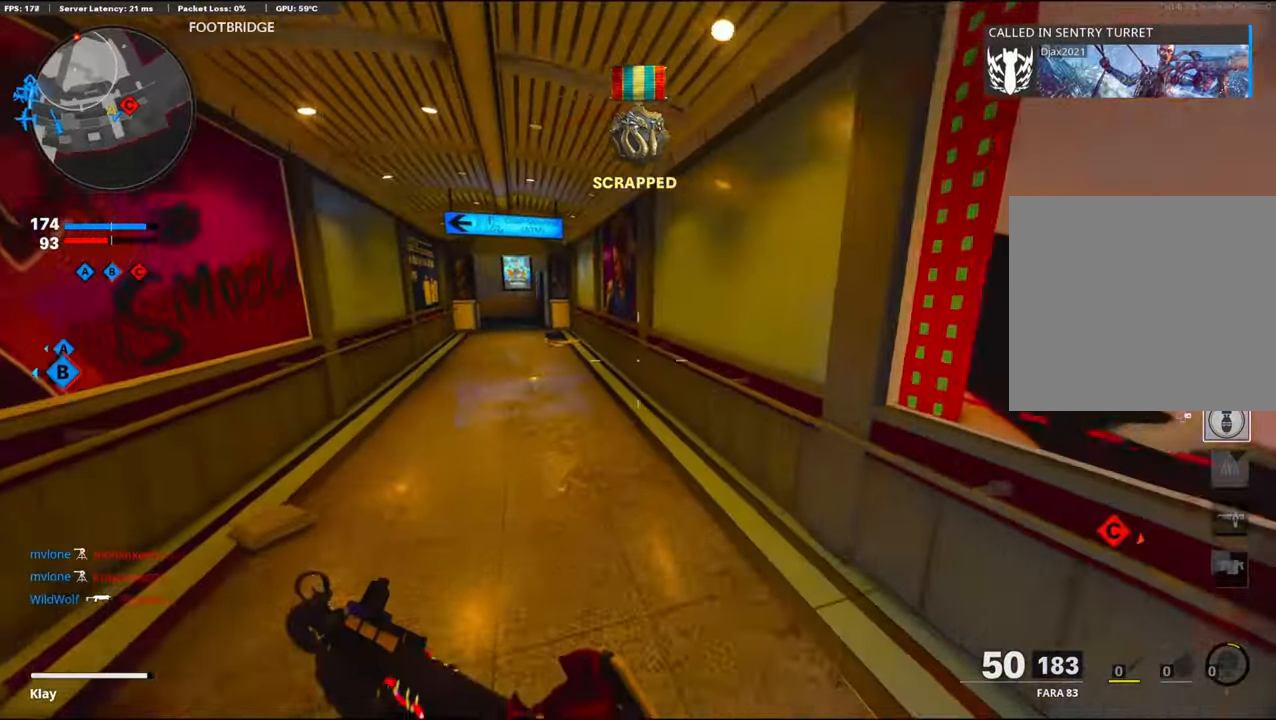
{"buttons": ["TOUCHPAD"], "left_stick": "up", "right_stick": "center", "events": [[134, "right_stick", "center"], [284, "TOUCHPAD", "down"]]}
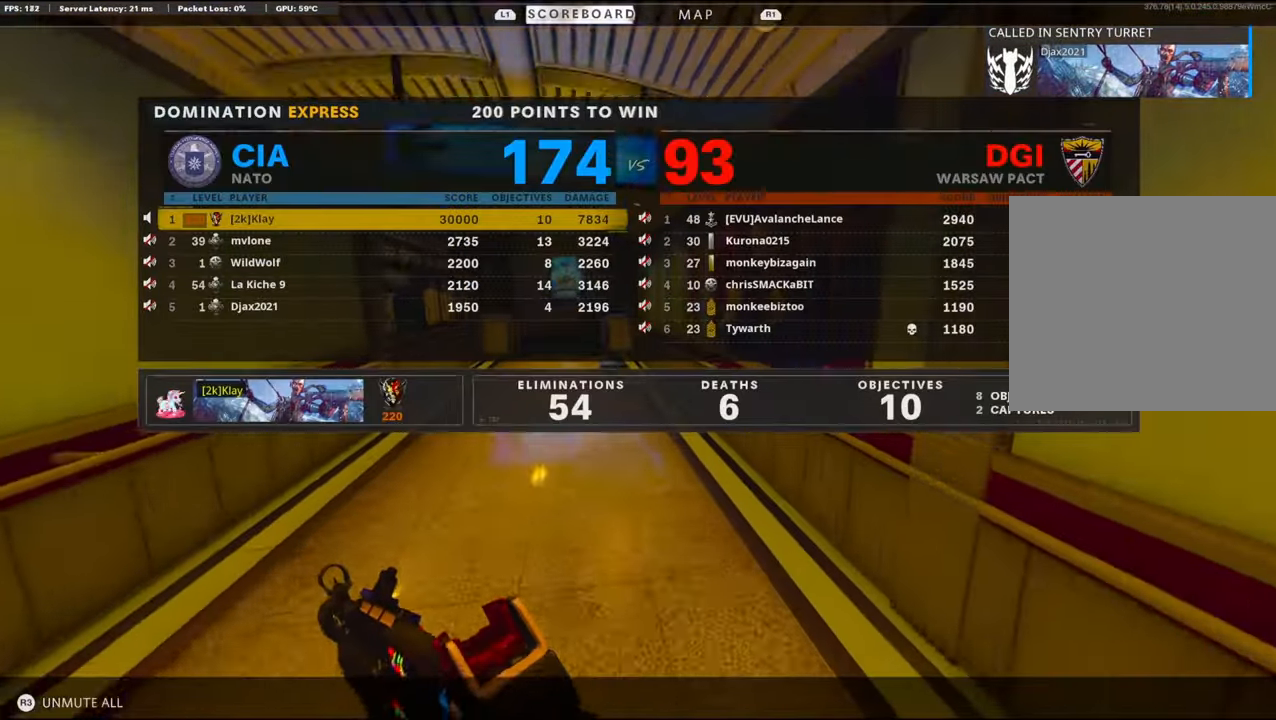
{"buttons": [], "left_stick": "up", "right_stick": "center", "events": [[17, "TOUCHPAD", "up"], [200, "TOUCHPAD", "down"], [284, "TOUCHPAD", "up"]]}